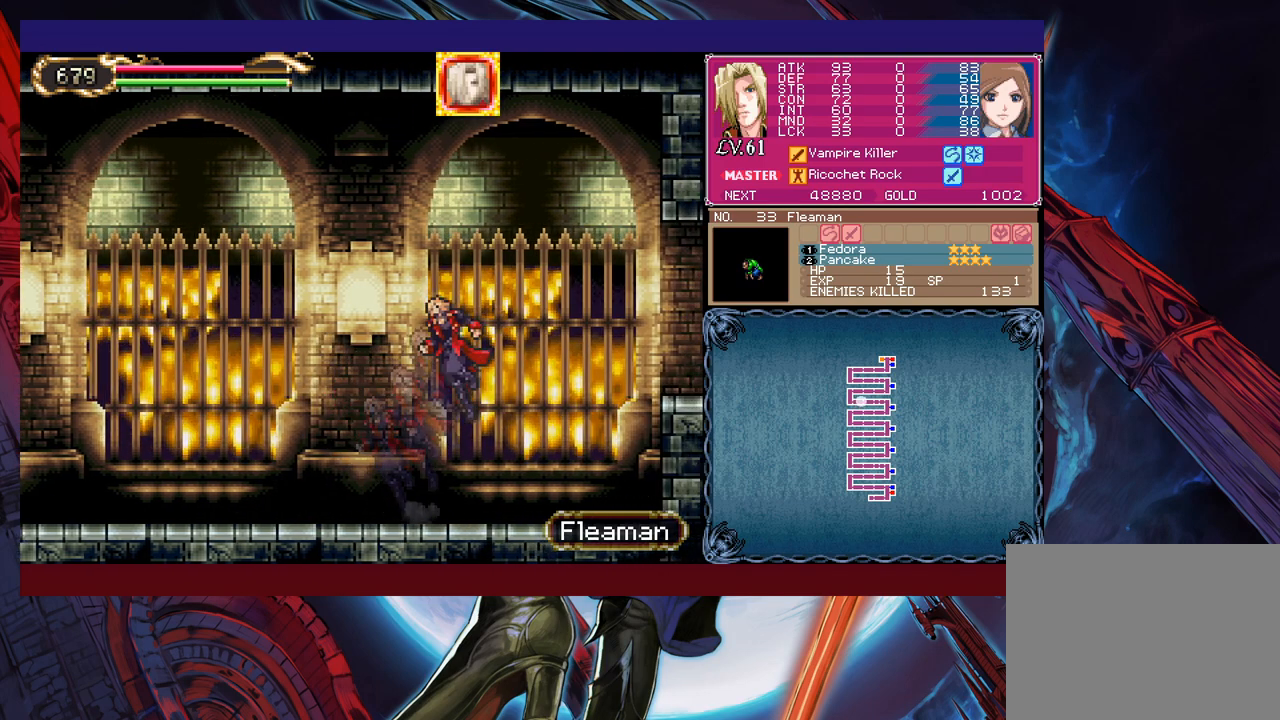
Gameplay with a controller (Xbox layout); each line is a JSON object with the inputs held at the frame after it. "events" lists button and stick changes between this image and that frame as [ms after this image, input, new state], when the widget could be followed in between. Not read: L2 R2 right_stick.
{"buttons": [], "left_stick": "down-right", "events": [[83, "B", "up"], [217, "B", "down"], [383, "left_stick", "down-right"], [417, "B", "up"]]}
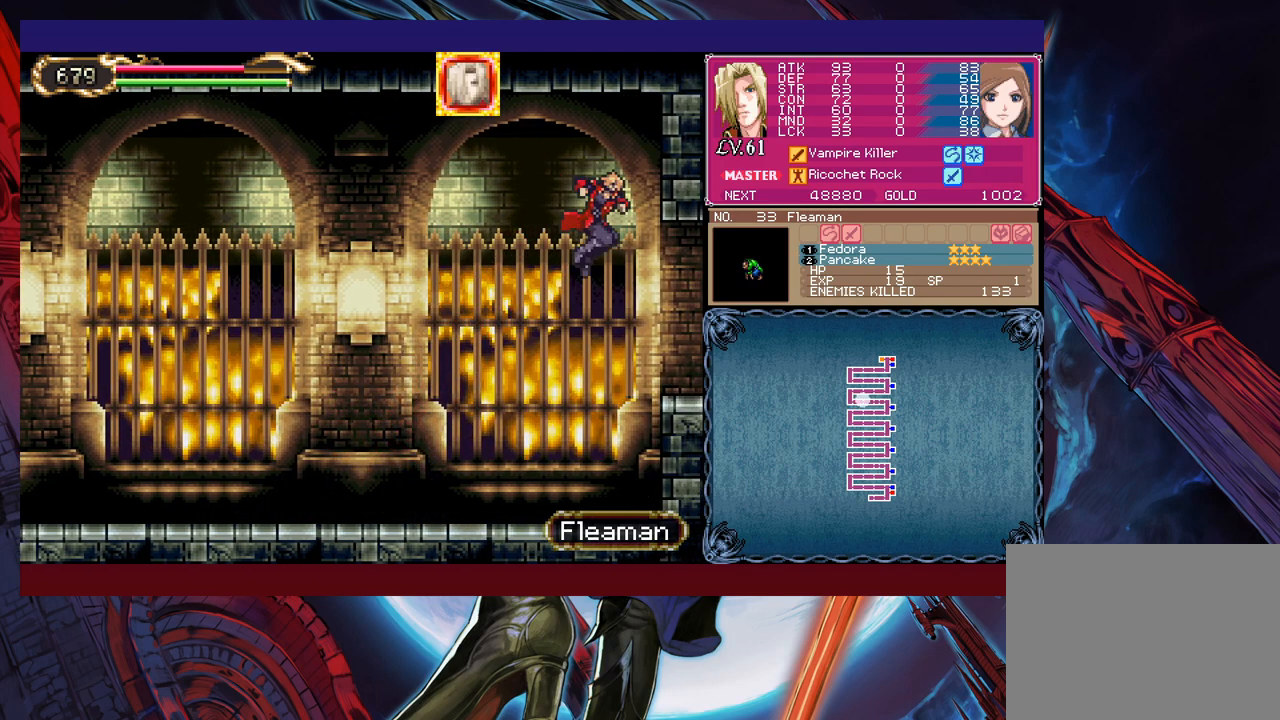
{"buttons": [], "left_stick": "right", "events": [[33, "B", "down"], [83, "B", "up"], [167, "B", "down"], [217, "B", "up"], [267, "B", "down"], [267, "left_stick", "right"], [383, "B", "up"]]}
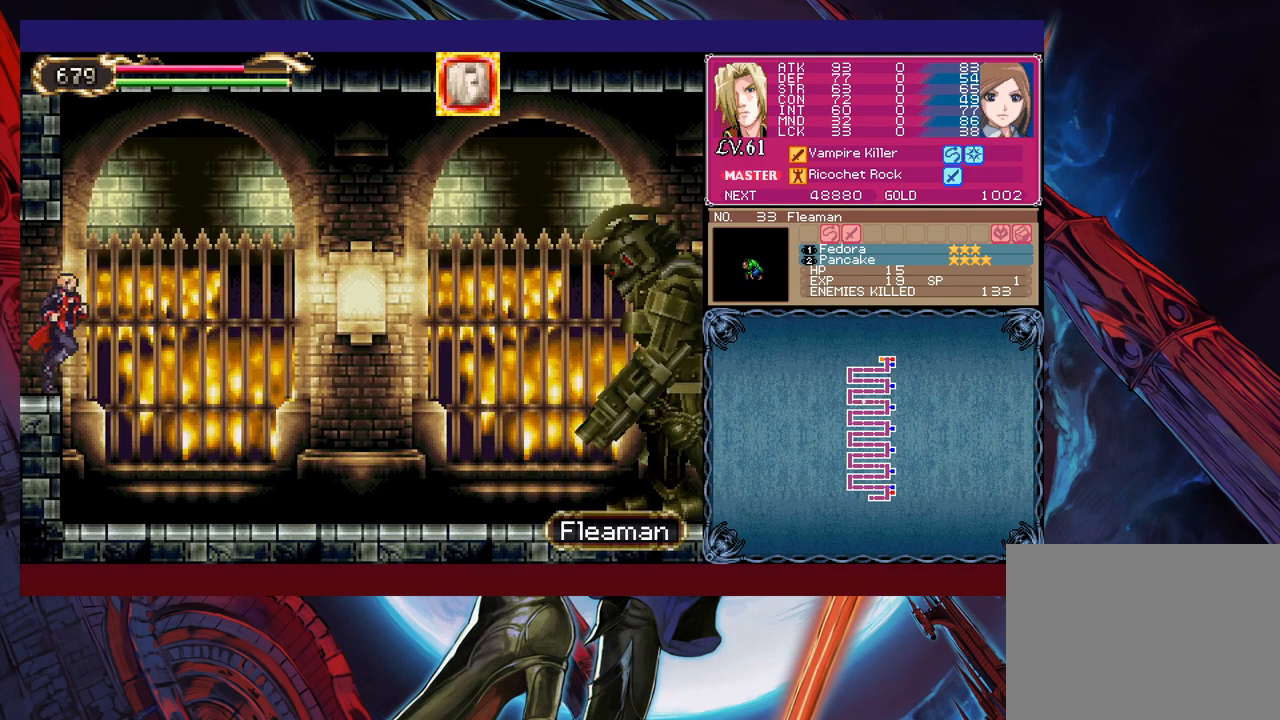
{"buttons": ["B"], "left_stick": "up-right", "events": [[467, "B", "down"], [483, "left_stick", "up-right"]]}
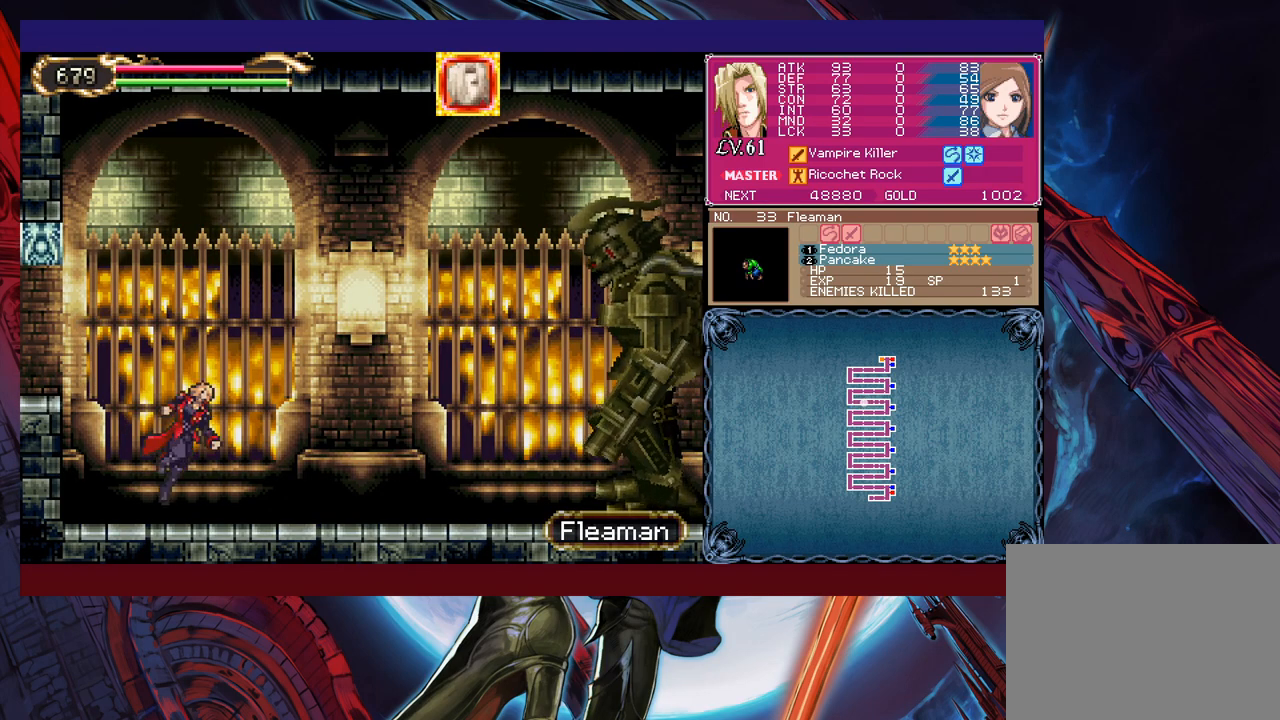
{"buttons": [], "left_stick": "up-right", "events": [[67, "B", "up"], [217, "X", "down"], [283, "X", "up"]]}
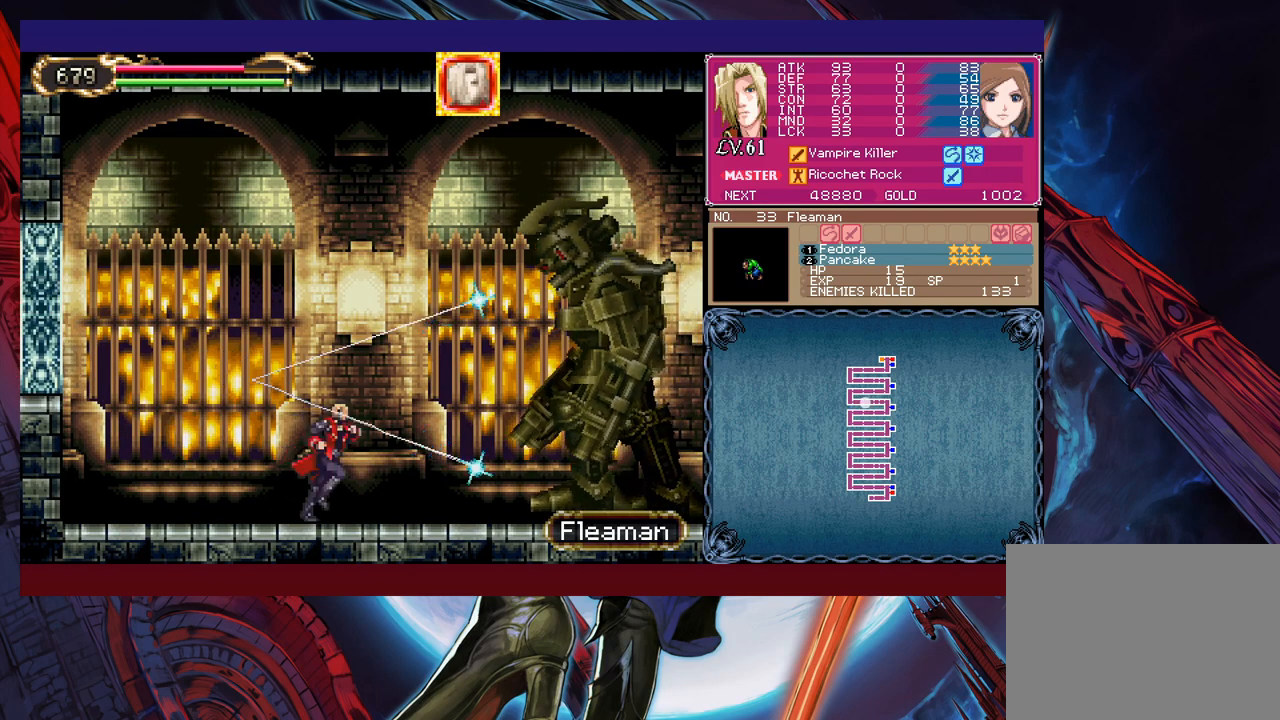
{"buttons": [], "left_stick": "center", "events": [[17, "left_stick", "right"], [183, "X", "down"], [217, "left_stick", "center"], [233, "X", "up"], [383, "R1", "down"], [417, "X", "down"], [433, "R1", "up"], [433, "Y", "down"], [467, "X", "up"], [467, "Y", "up"]]}
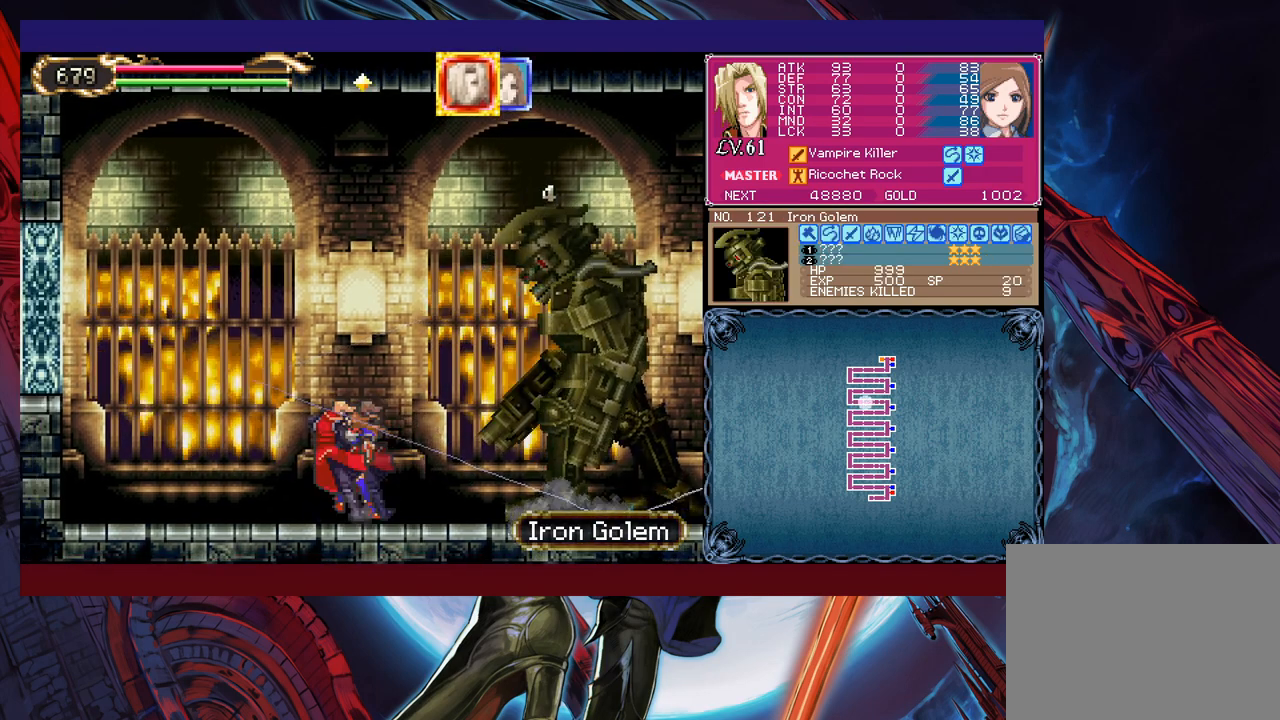
{"buttons": [], "left_stick": "right", "events": [[33, "Y", "down"], [83, "Y", "up"], [167, "X", "down"], [167, "Y", "down"], [217, "X", "up"], [217, "Y", "up"], [283, "left_stick", "right"]]}
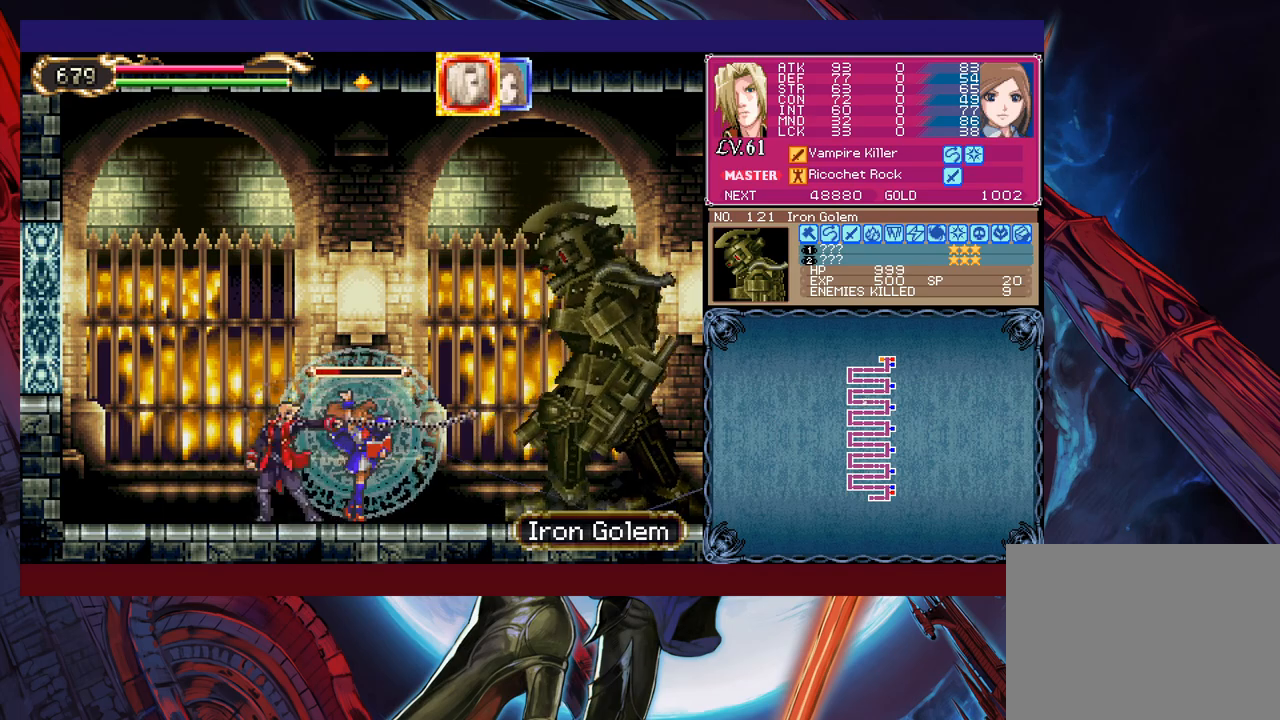
{"buttons": [], "left_stick": "left", "events": [[283, "R1", "down"], [383, "R1", "up"], [383, "left_stick", "left"]]}
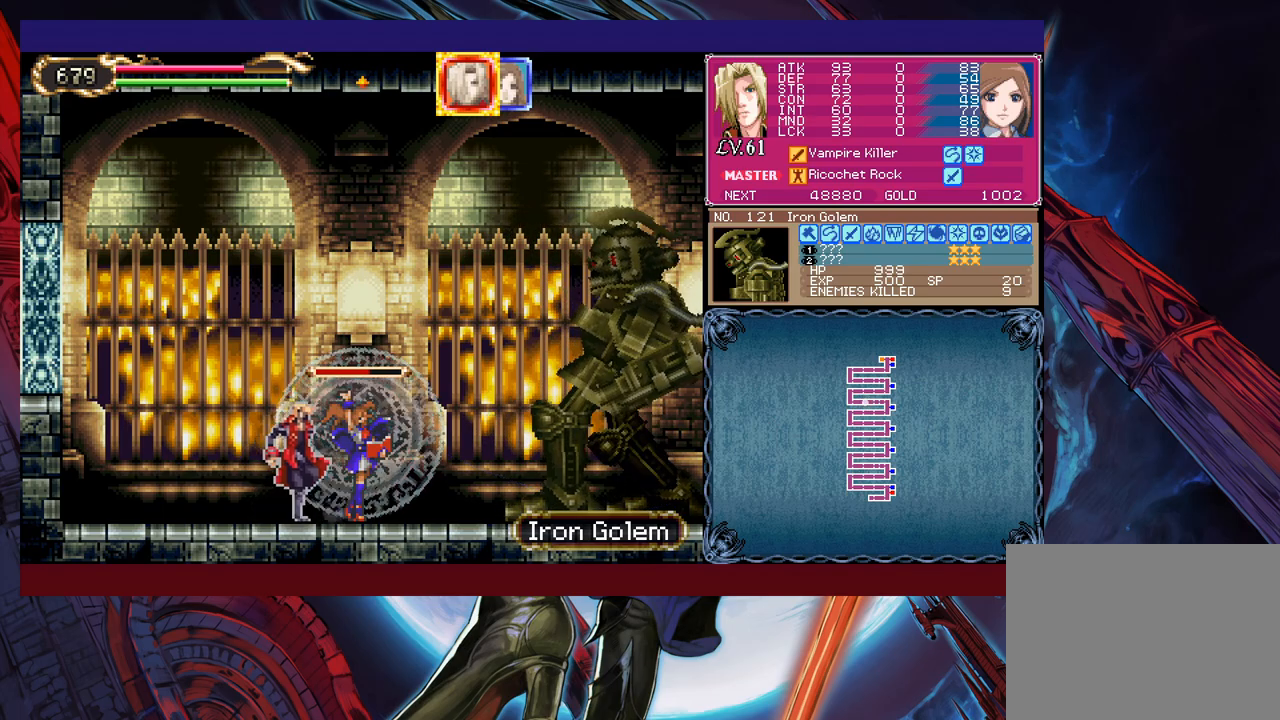
{"buttons": ["X"], "left_stick": "center", "events": [[133, "B", "down"], [167, "left_stick", "center"], [283, "left_stick", "right"], [333, "B", "up"], [433, "left_stick", "center"], [467, "X", "down"]]}
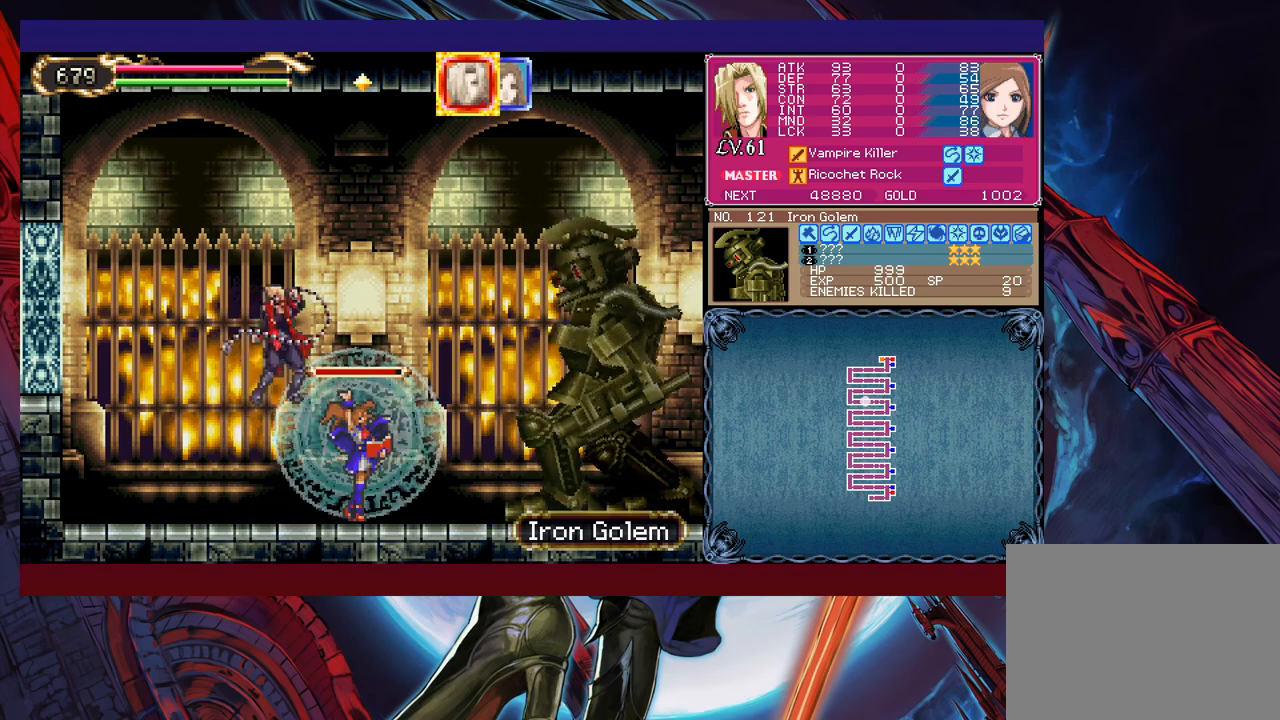
{"buttons": ["X"], "left_stick": "right", "events": [[67, "X", "up"], [133, "left_stick", "right"], [283, "X", "down"], [283, "left_stick", "down-right"], [333, "X", "up"], [433, "X", "down"], [433, "left_stick", "right"]]}
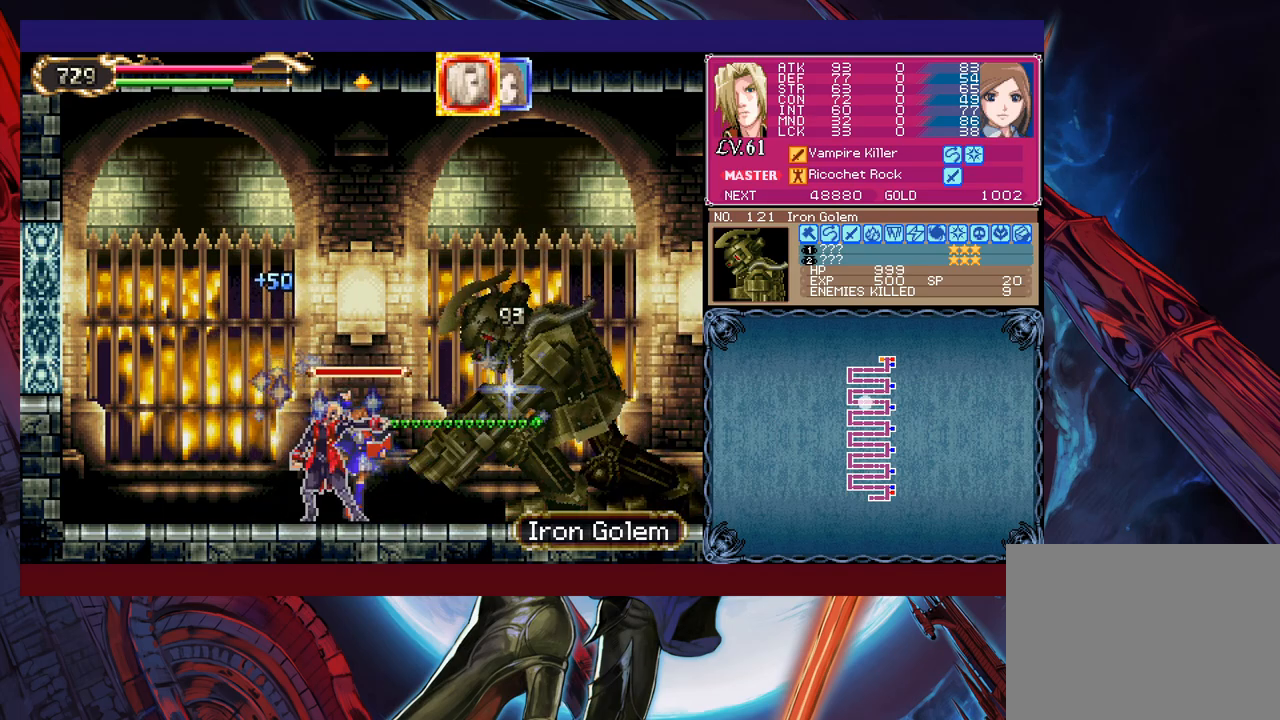
{"buttons": [], "left_stick": "center", "events": [[17, "X", "up"], [167, "X", "down"], [217, "X", "up"], [367, "left_stick", "center"]]}
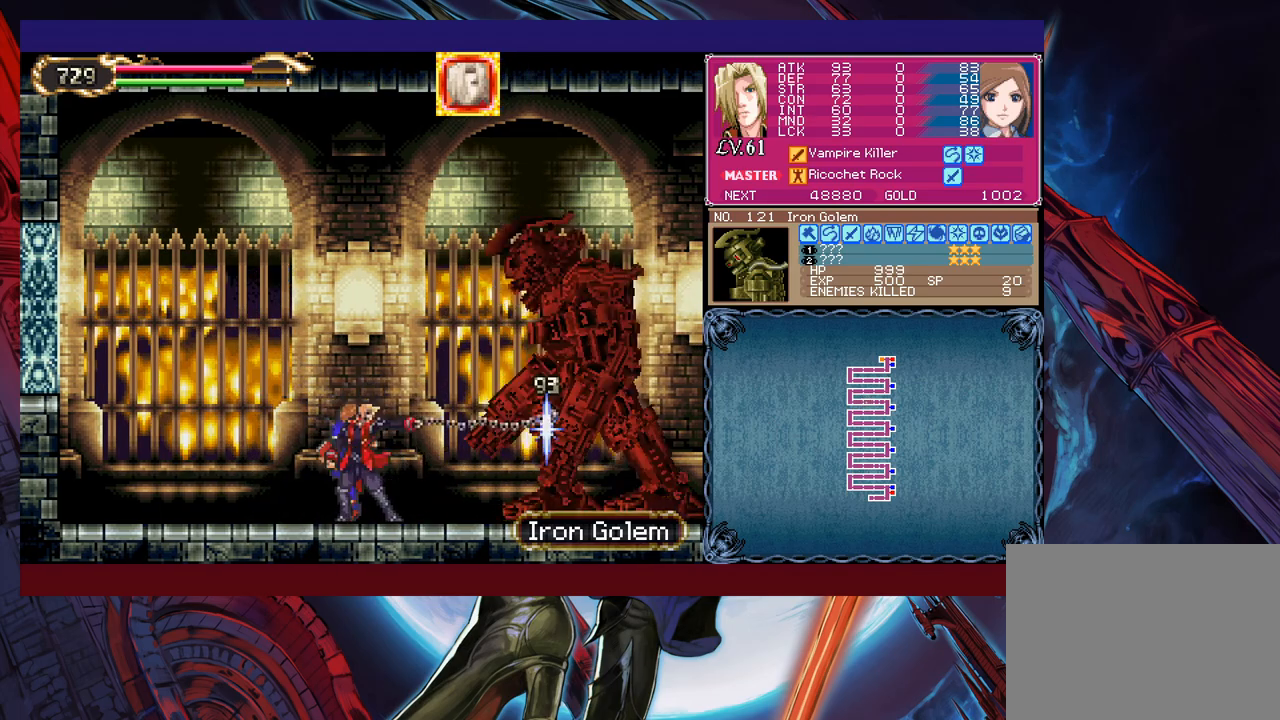
{"buttons": [], "left_stick": "center", "events": [[117, "left_stick", "right"], [183, "left_stick", "center"], [233, "left_stick", "right"], [283, "X", "down"], [333, "X", "up"], [333, "left_stick", "center"]]}
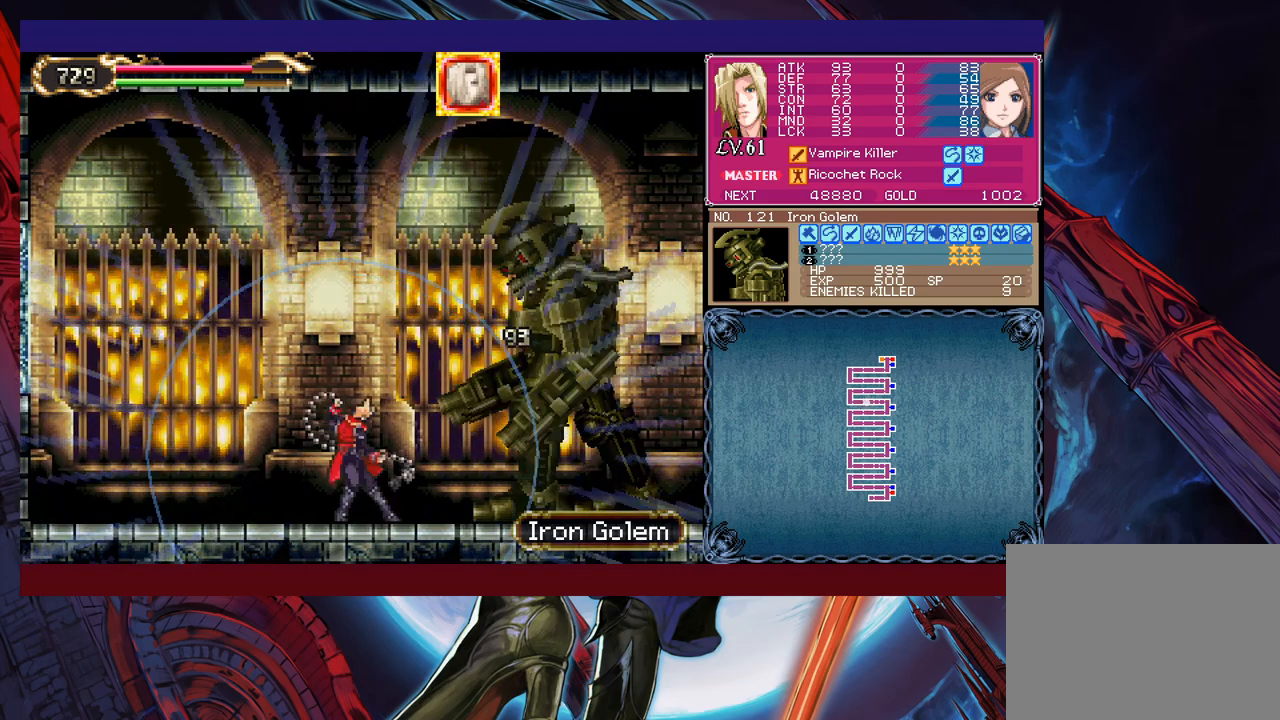
{"buttons": ["X"], "left_stick": "right", "events": [[283, "left_stick", "right"], [383, "left_stick", "center"], [433, "left_stick", "right"], [467, "X", "down"]]}
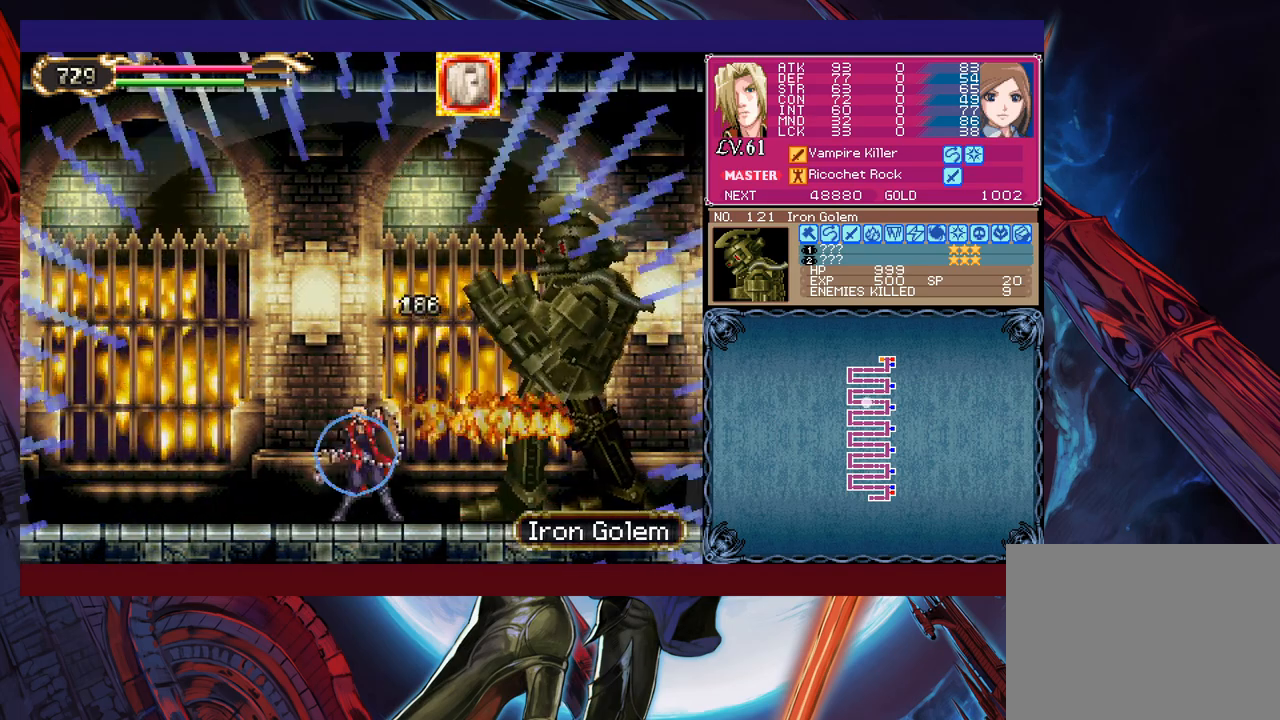
{"buttons": [], "left_stick": "right", "events": [[17, "X", "up"], [33, "left_stick", "center"], [483, "left_stick", "right"]]}
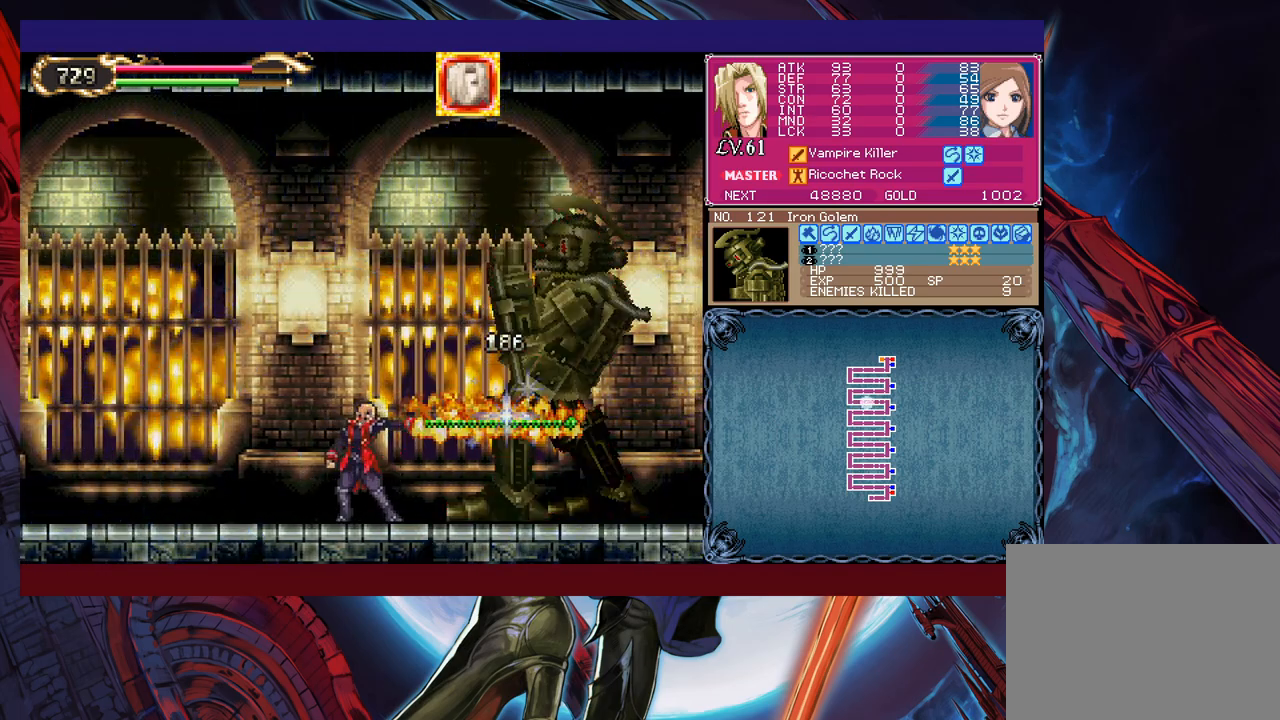
{"buttons": [], "left_stick": "center", "events": [[83, "left_stick", "center"], [133, "left_stick", "right"], [167, "X", "down"], [233, "left_stick", "center"], [267, "X", "up"]]}
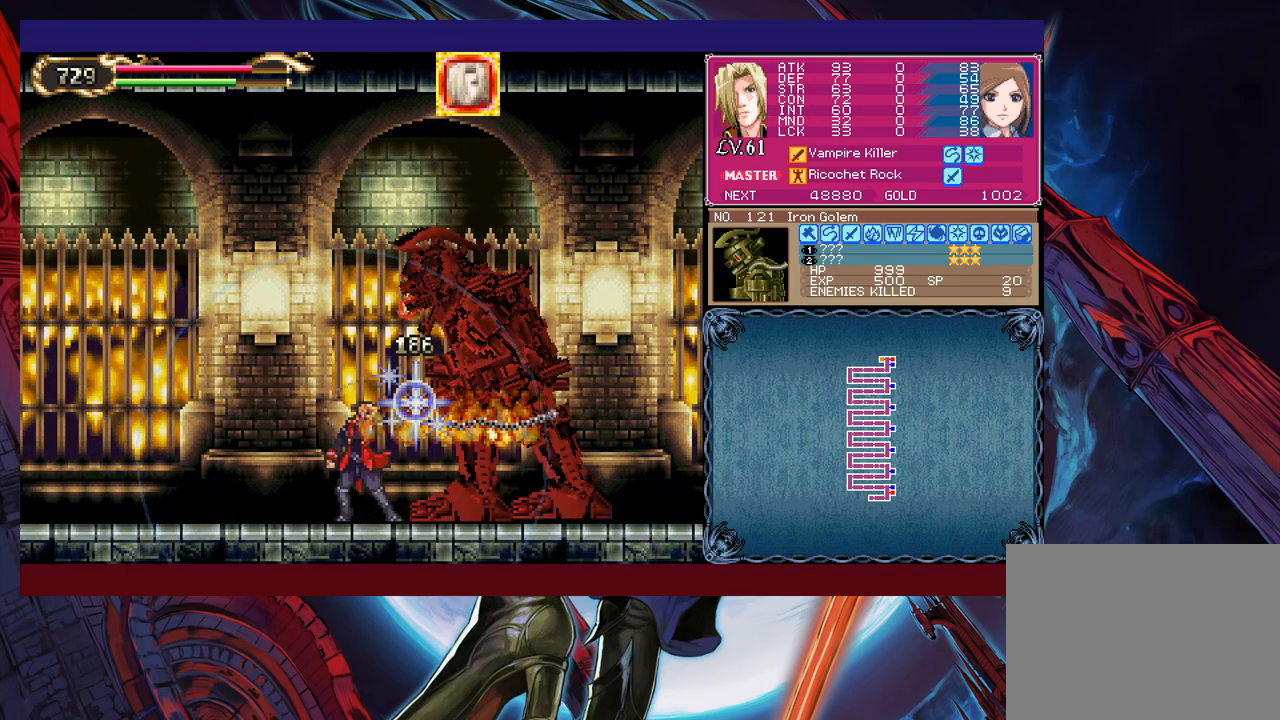
{"buttons": [], "left_stick": "down", "events": [[233, "left_stick", "right"], [317, "X", "down"], [333, "left_stick", "down"], [383, "X", "up"], [433, "X", "down"], [483, "X", "up"]]}
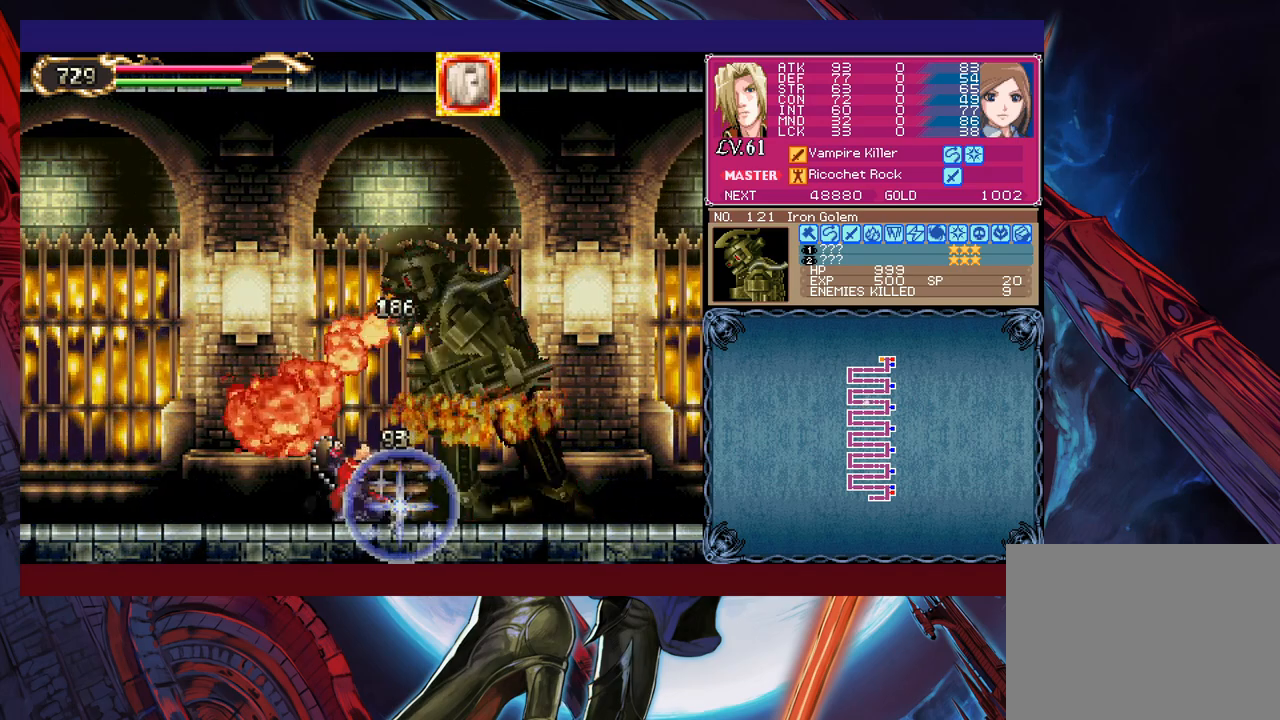
{"buttons": [], "left_stick": "down", "events": [[83, "X", "down"], [167, "X", "up"], [233, "X", "down"], [283, "X", "up"], [383, "X", "down"], [433, "X", "up"]]}
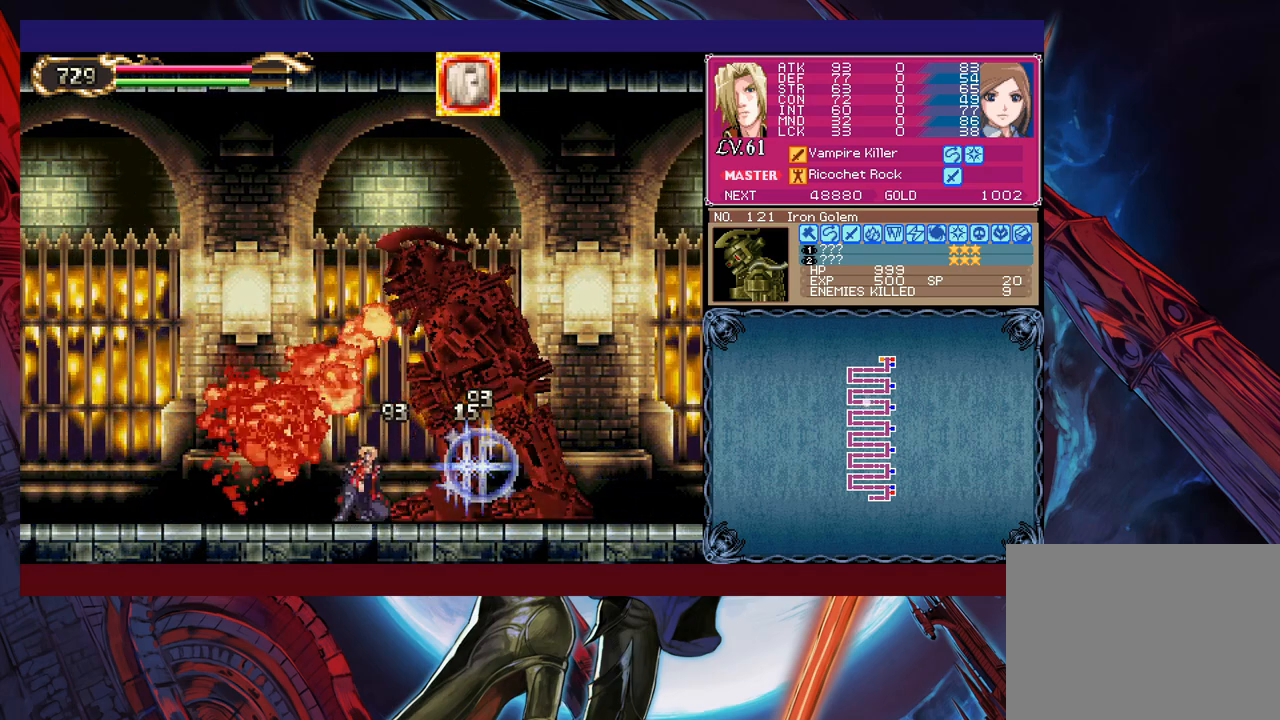
{"buttons": ["X"], "left_stick": "down", "events": [[17, "X", "down"], [83, "X", "up"], [167, "X", "down"], [233, "X", "up"], [283, "X", "down"], [383, "X", "up"], [433, "X", "down"]]}
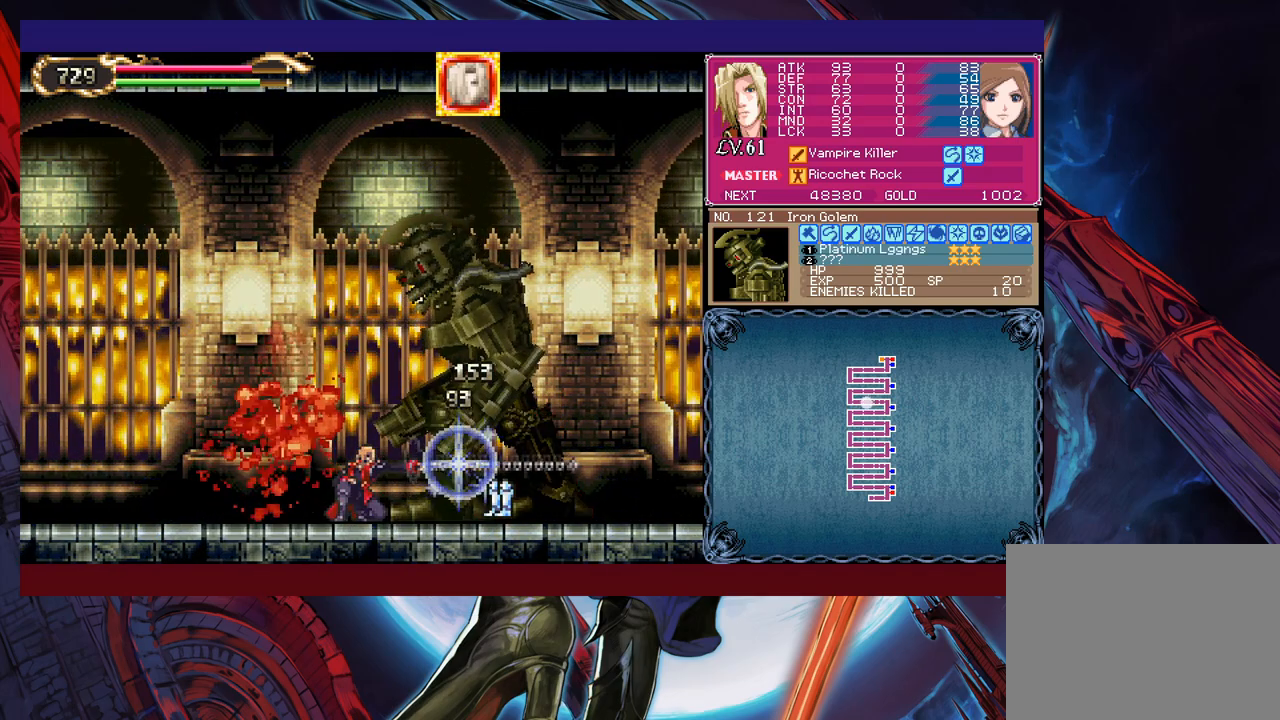
{"buttons": [], "left_stick": "right", "events": [[33, "X", "up"], [83, "X", "down"], [183, "X", "up"], [267, "X", "down"], [283, "X", "up"], [333, "left_stick", "center"], [483, "left_stick", "right"]]}
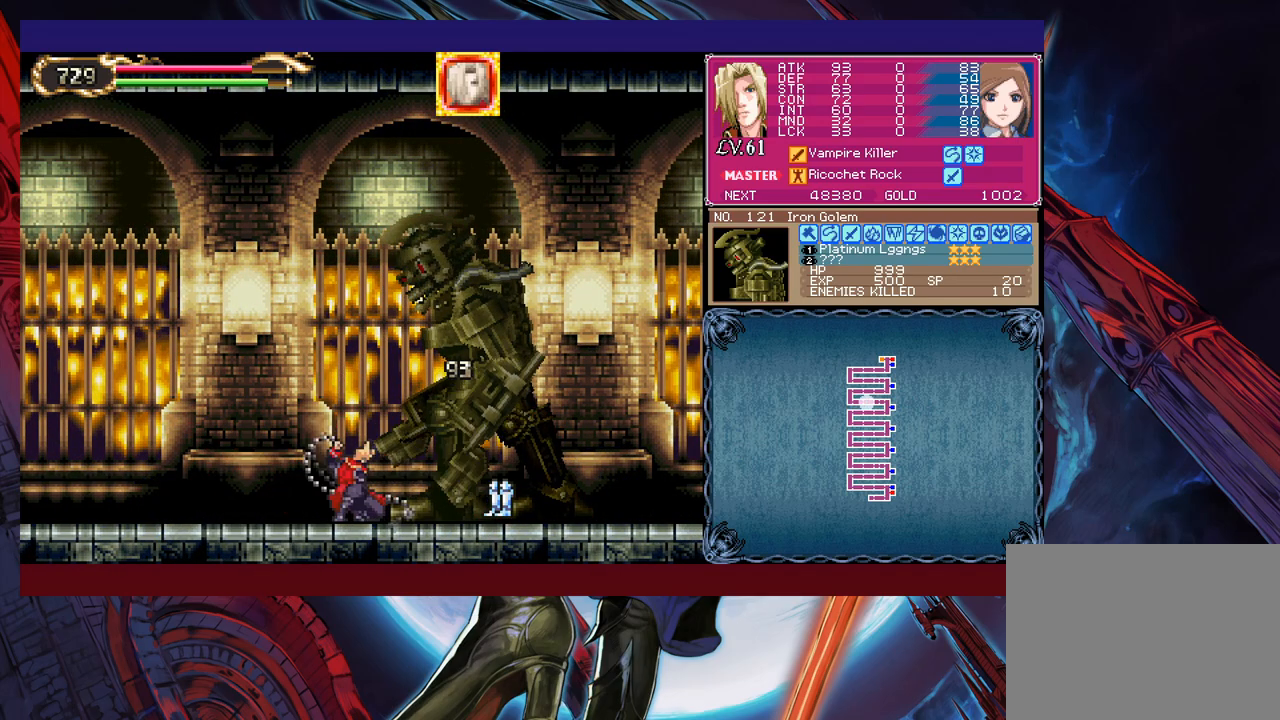
{"buttons": ["Y"], "left_stick": "left", "events": [[483, "Y", "down"], [483, "left_stick", "left"]]}
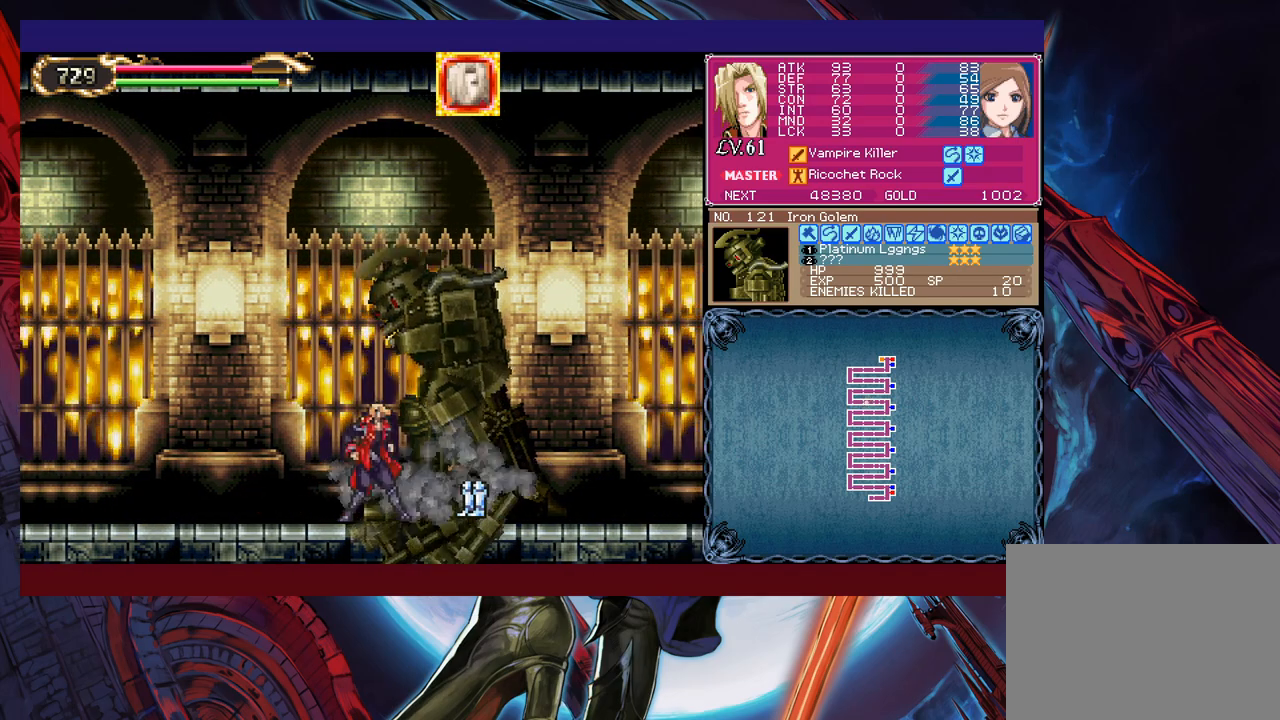
{"buttons": [], "left_stick": "down-right", "events": [[33, "Y", "up"], [33, "left_stick", "center"], [83, "left_stick", "right"], [133, "B", "down"], [133, "left_stick", "down-right"], [183, "B", "up"]]}
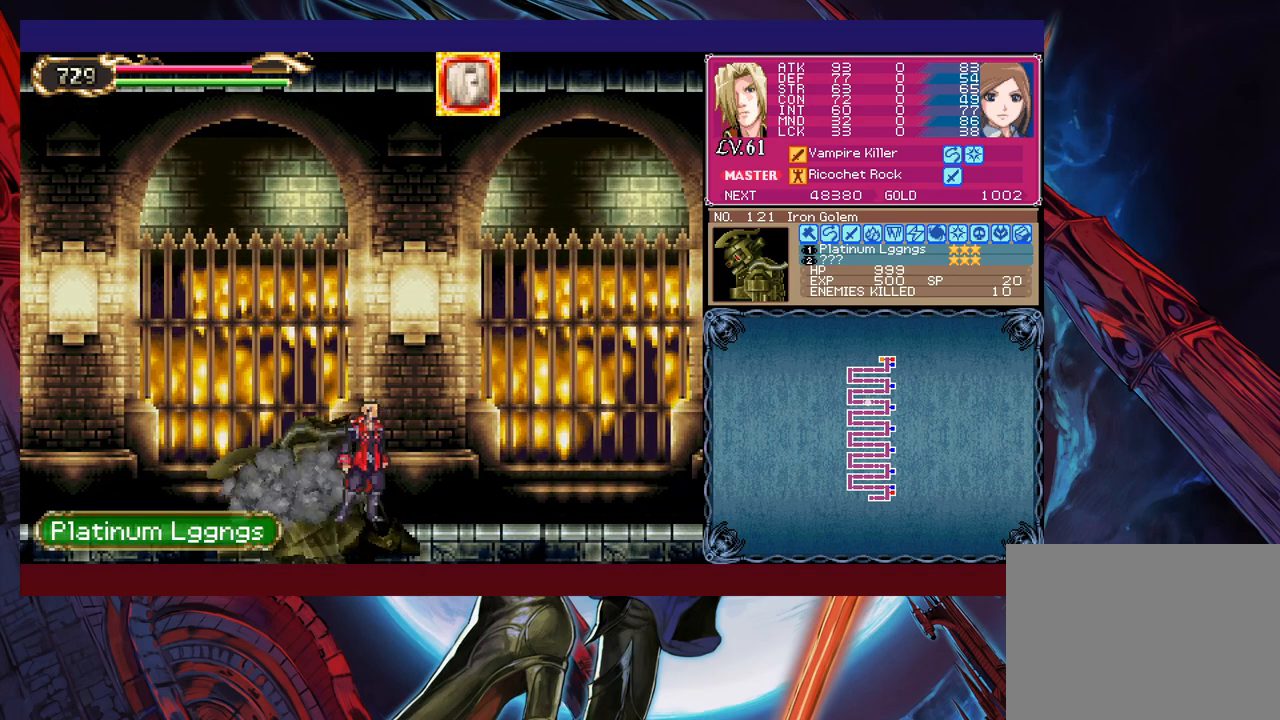
{"buttons": ["Y"], "left_stick": "left", "events": [[33, "left_stick", "left"], [83, "Y", "down"], [117, "B", "down"], [117, "Y", "up"], [167, "left_stick", "right"], [183, "B", "up"], [233, "B", "down"], [283, "B", "up"], [333, "B", "down"], [417, "B", "up"], [483, "Y", "down"], [483, "left_stick", "left"]]}
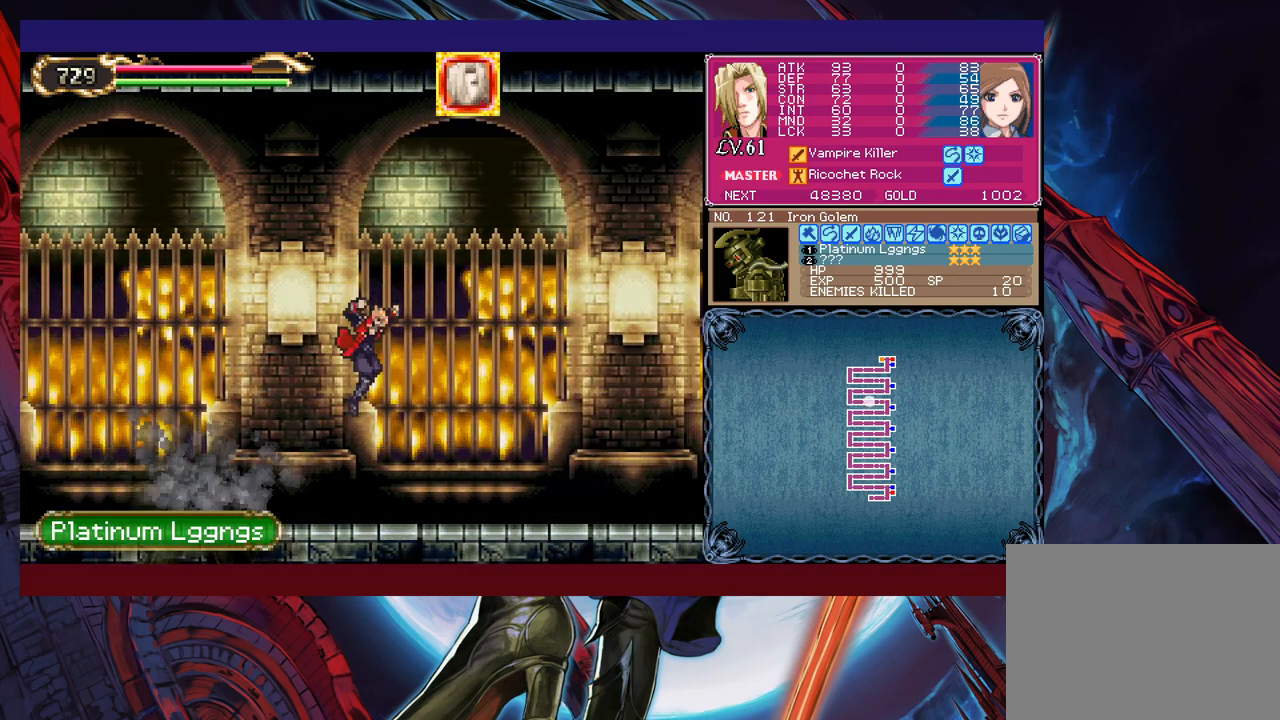
{"buttons": [], "left_stick": "right", "events": [[33, "B", "down"], [33, "Y", "up"], [117, "B", "up"], [117, "left_stick", "right"], [183, "B", "down"], [233, "B", "up"]]}
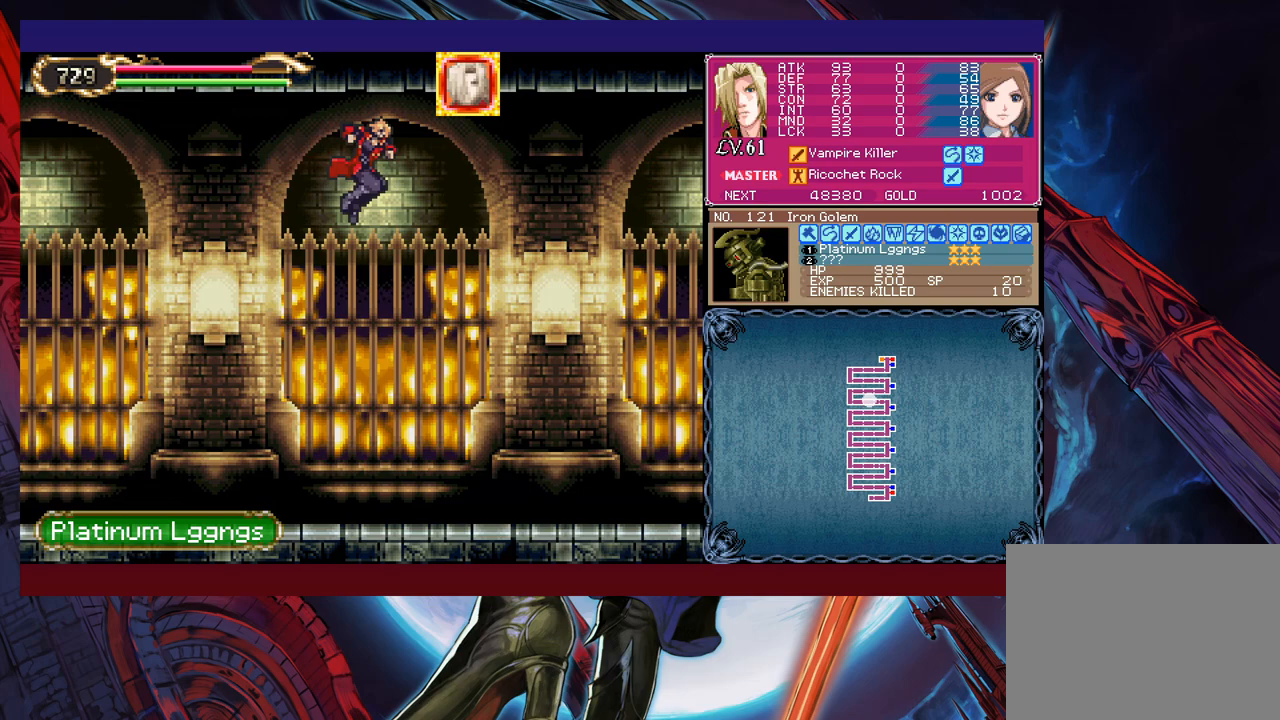
{"buttons": [], "left_stick": "up-right", "events": [[183, "left_stick", "up-right"], [333, "B", "down"], [333, "Y", "down"], [433, "Y", "up"], [467, "B", "up"]]}
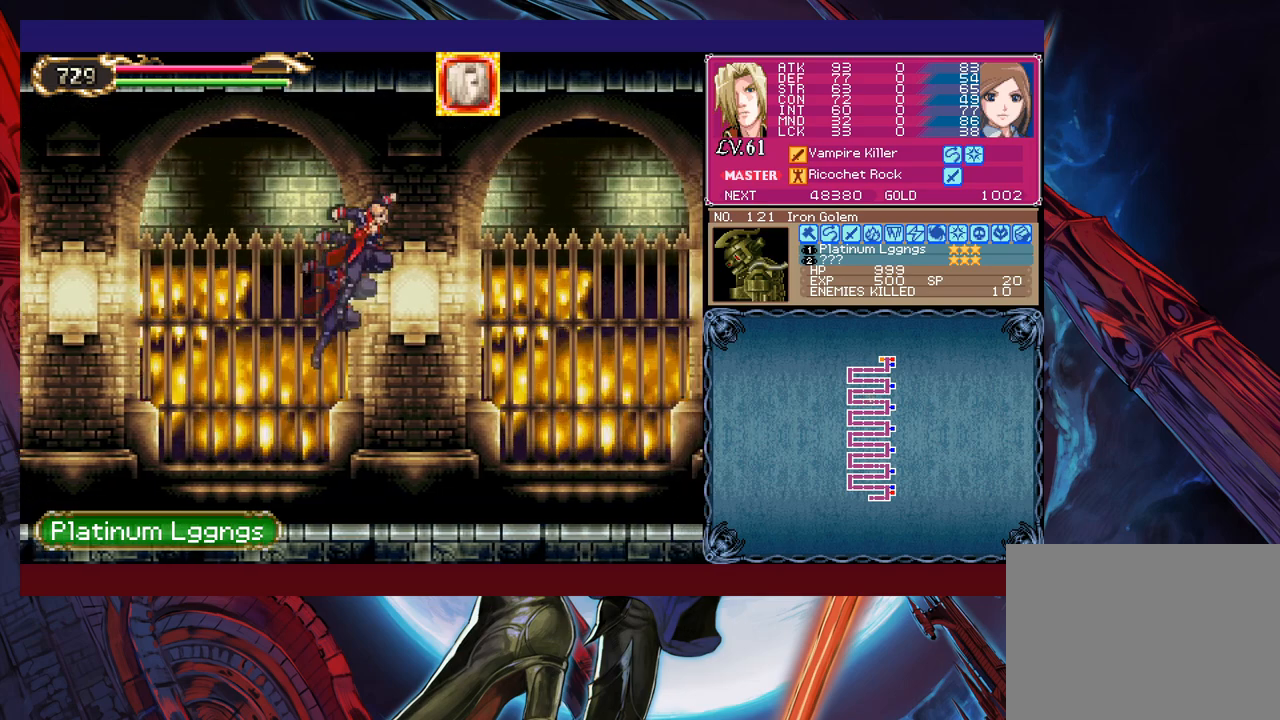
{"buttons": [], "left_stick": "up-right", "events": []}
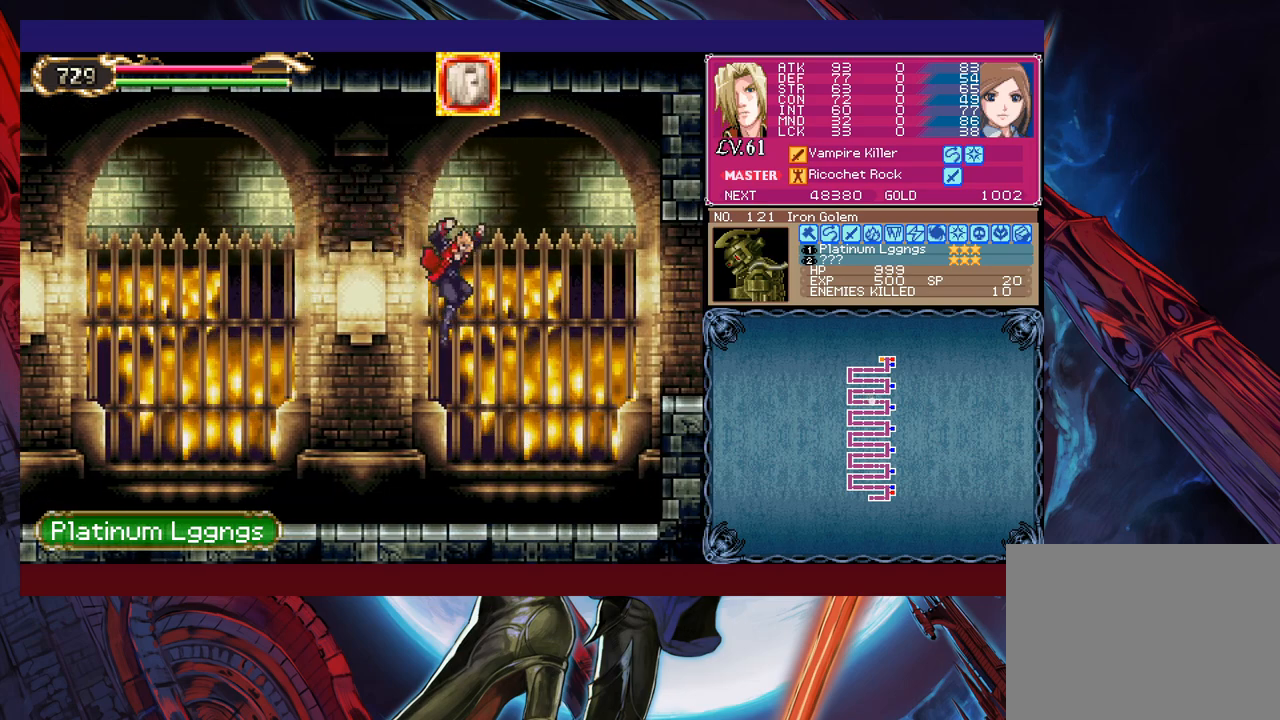
{"buttons": [], "left_stick": "center", "events": [[183, "left_stick", "center"]]}
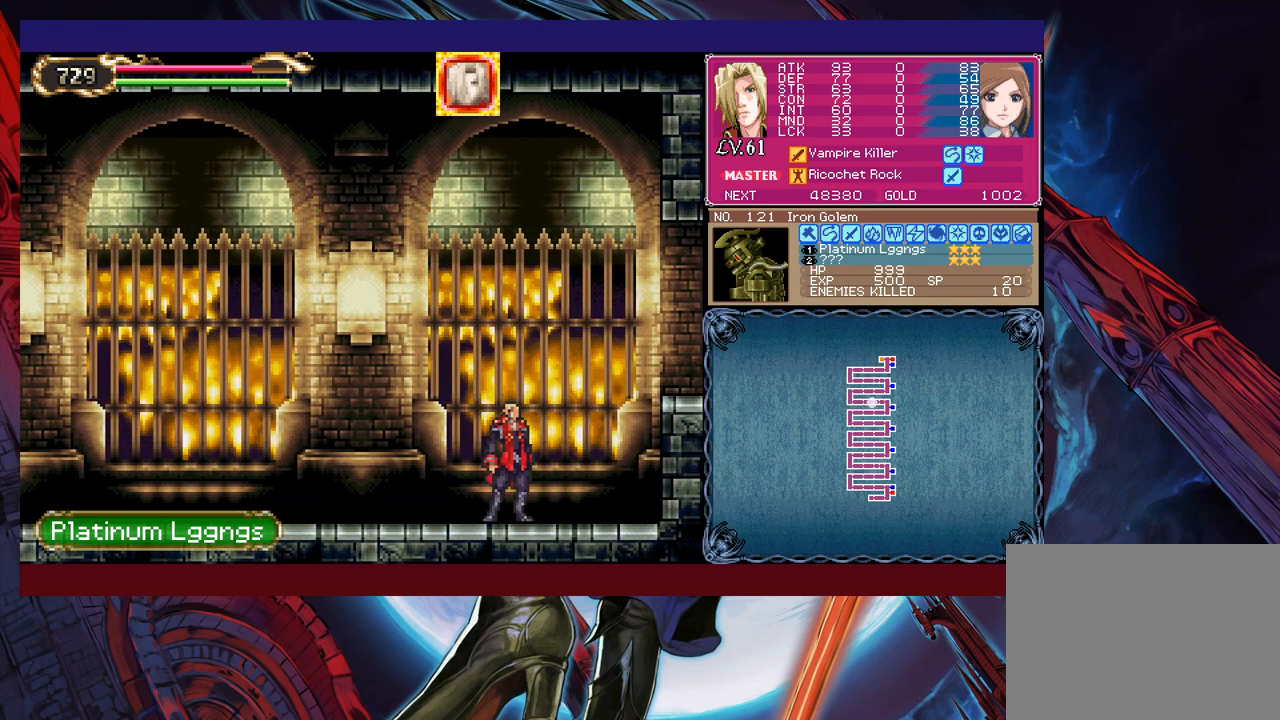
{"buttons": [], "left_stick": "center", "events": []}
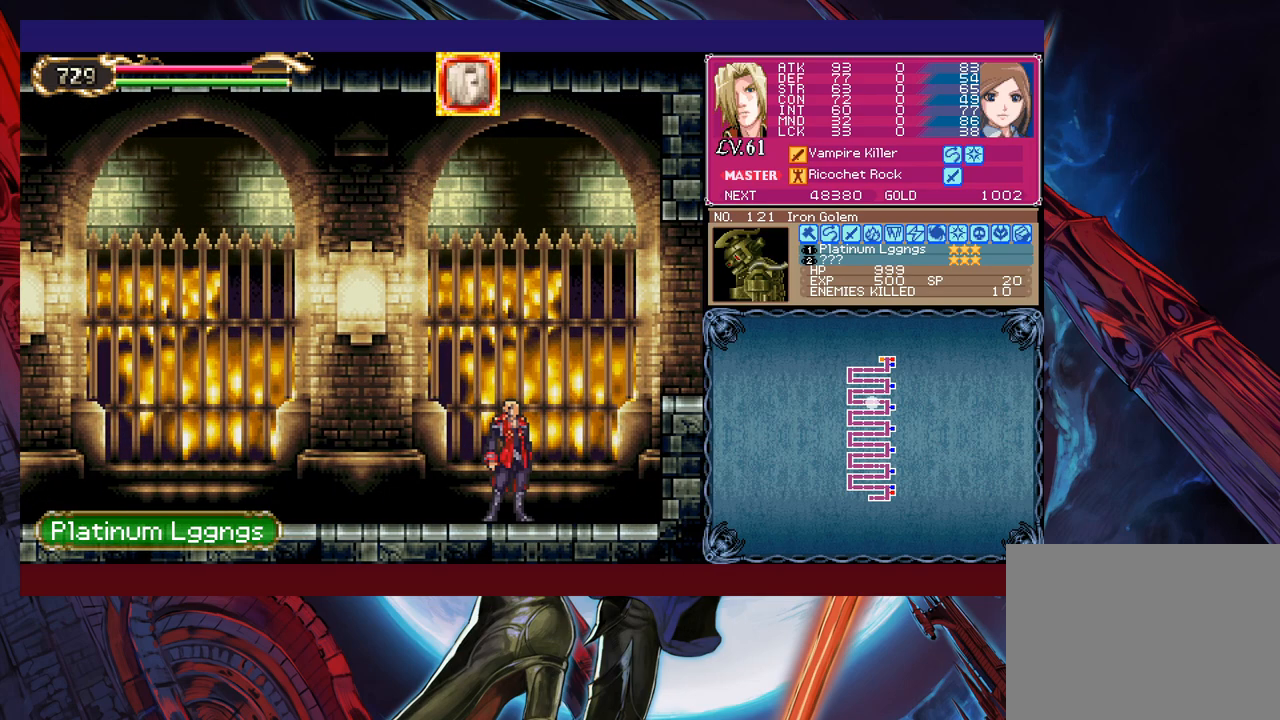
{"buttons": [], "left_stick": "center", "events": []}
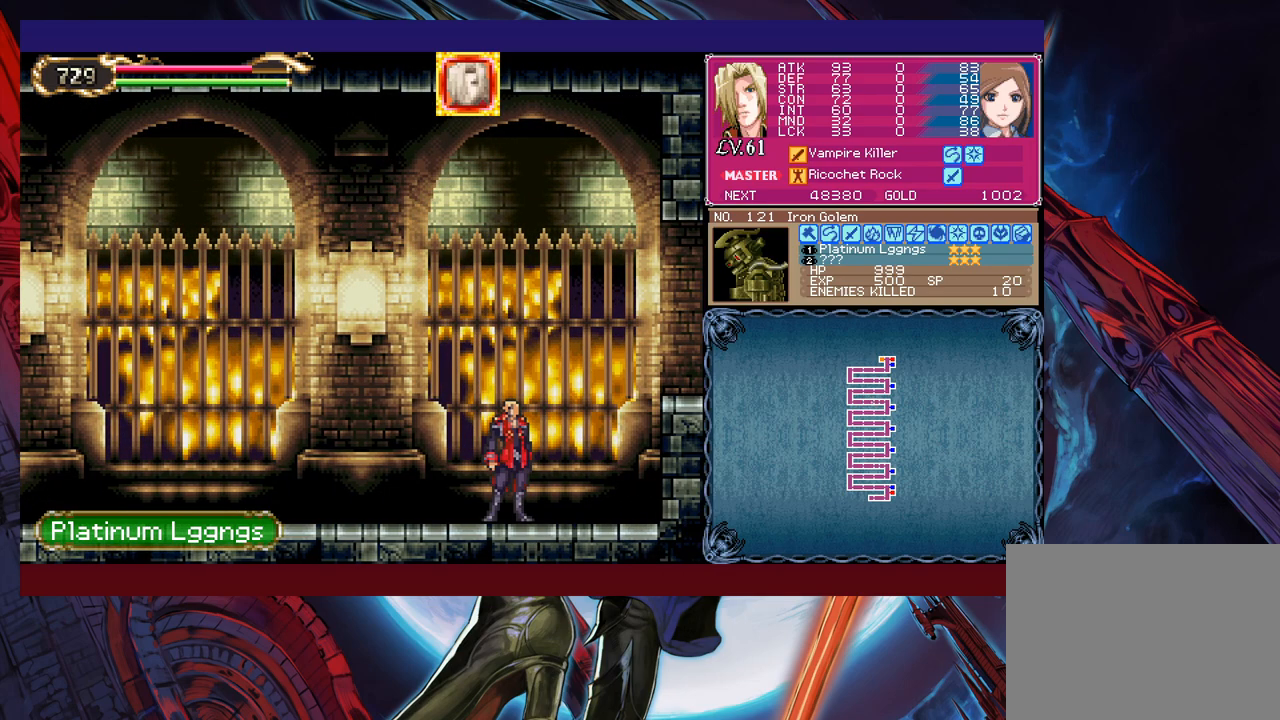
{"buttons": [], "left_stick": "center", "events": []}
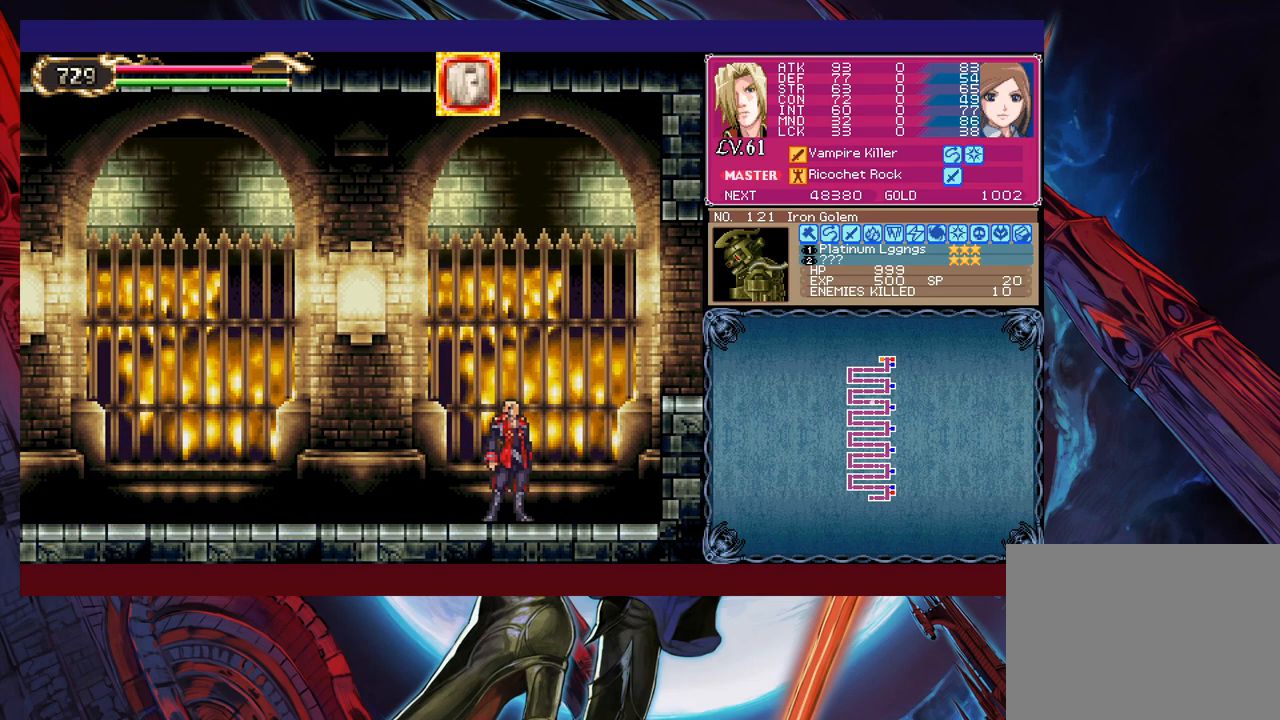
{"buttons": [], "left_stick": "center", "events": [[83, "left_stick", "left"], [383, "left_stick", "center"]]}